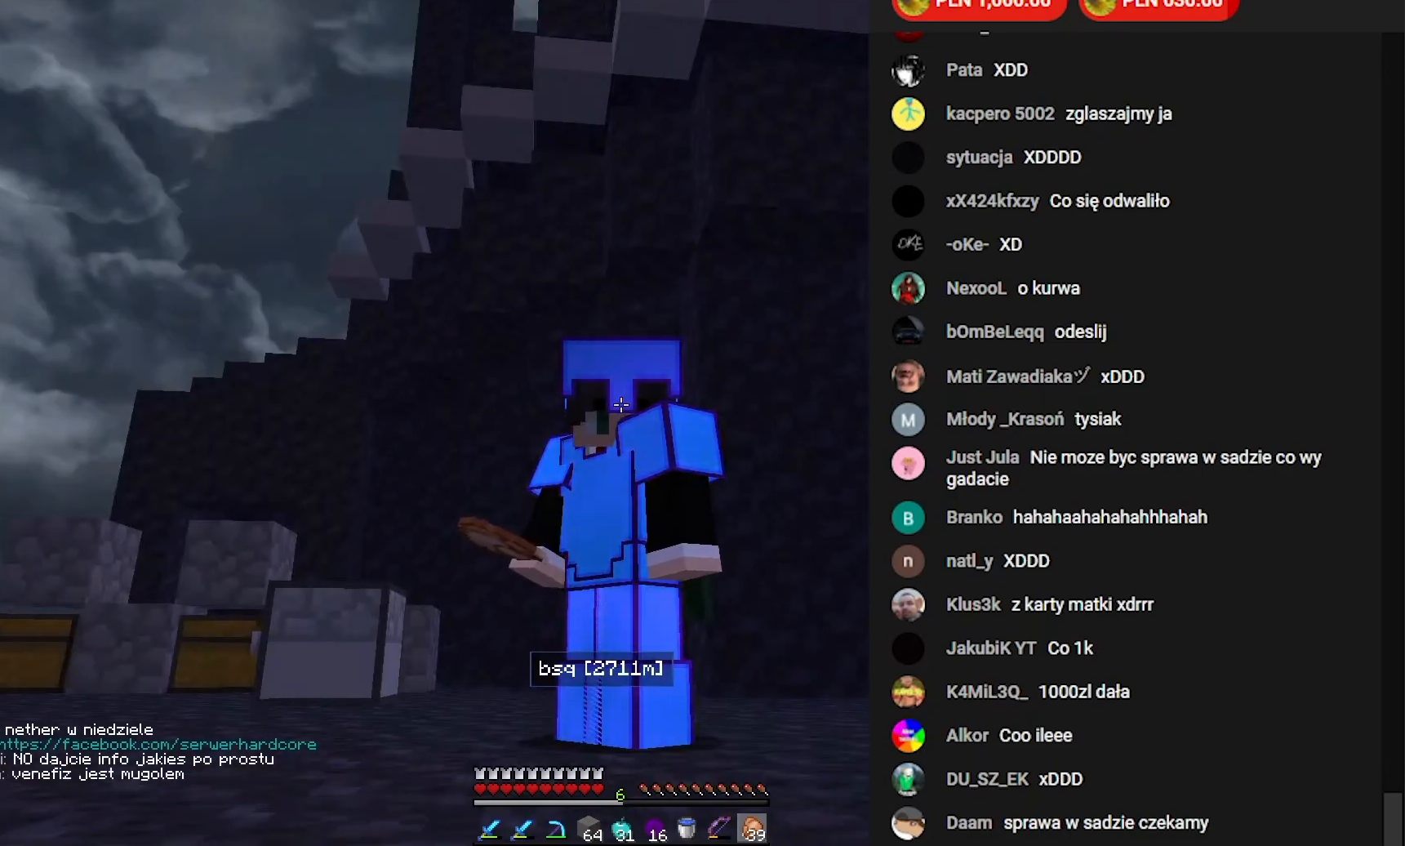
Gameplay with keyboard and mouse; each line is a JSON object with the keys and mouse buttons held at the frame after it. "events" lists presses ("down") and releases ("up") of "a", "d", "s", "w", "mouse_left" and "mouse_right" between this image and that frame as [ms after this image, input, new state], when the widget could be followed in between. "mouse_left", "mouse_right" = the "left", "right" buttons of the "mouse" list. No other keys are recorded. Fast repeated clicks can show as one long hold. Mouse movement is not recorded.
{"keys": ["d"], "mouse": [], "events": [[350, "d", "down"]]}
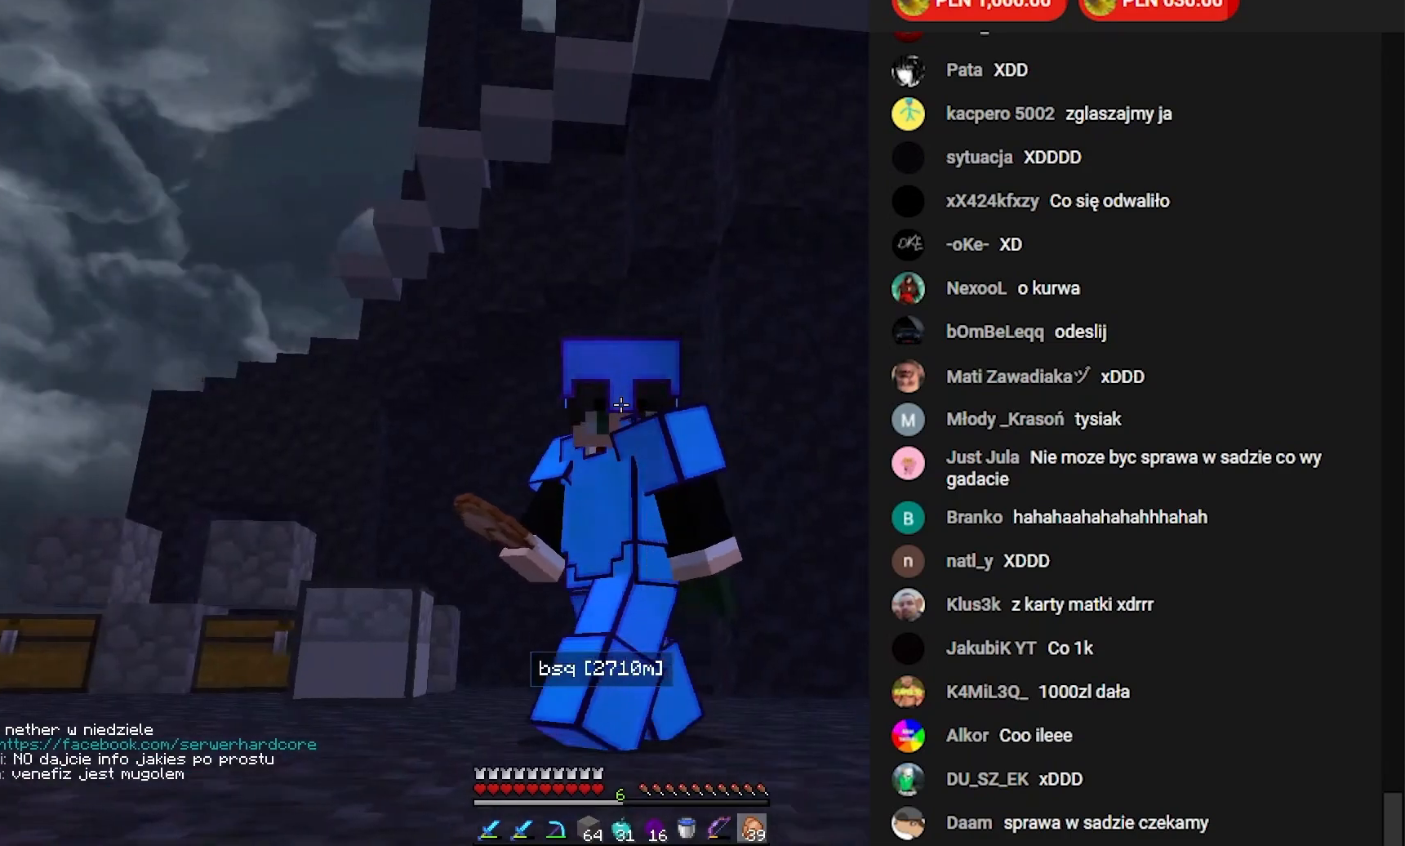
{"keys": ["d"], "mouse": [], "events": []}
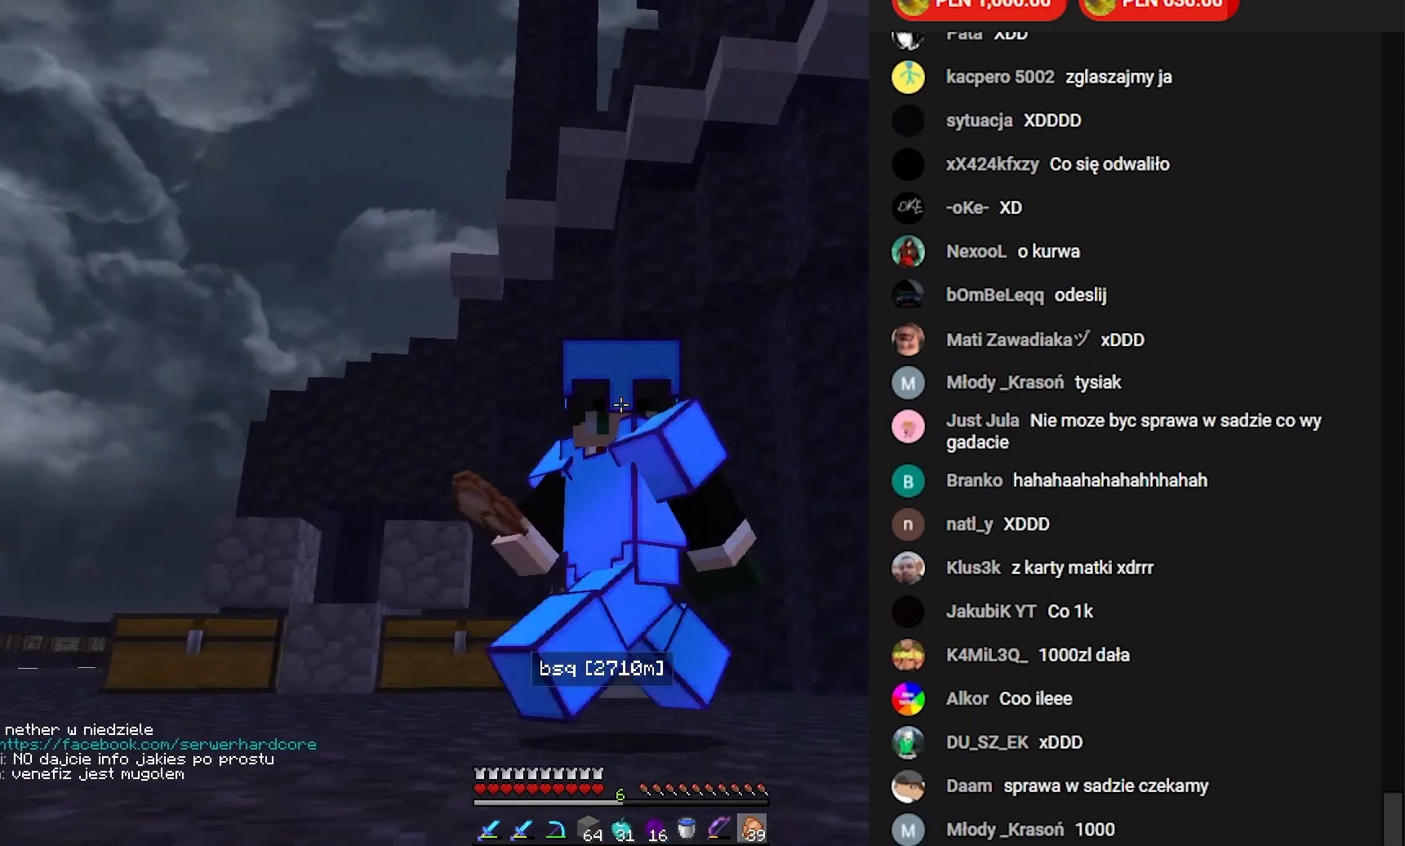
{"keys": ["d"], "mouse": [], "events": []}
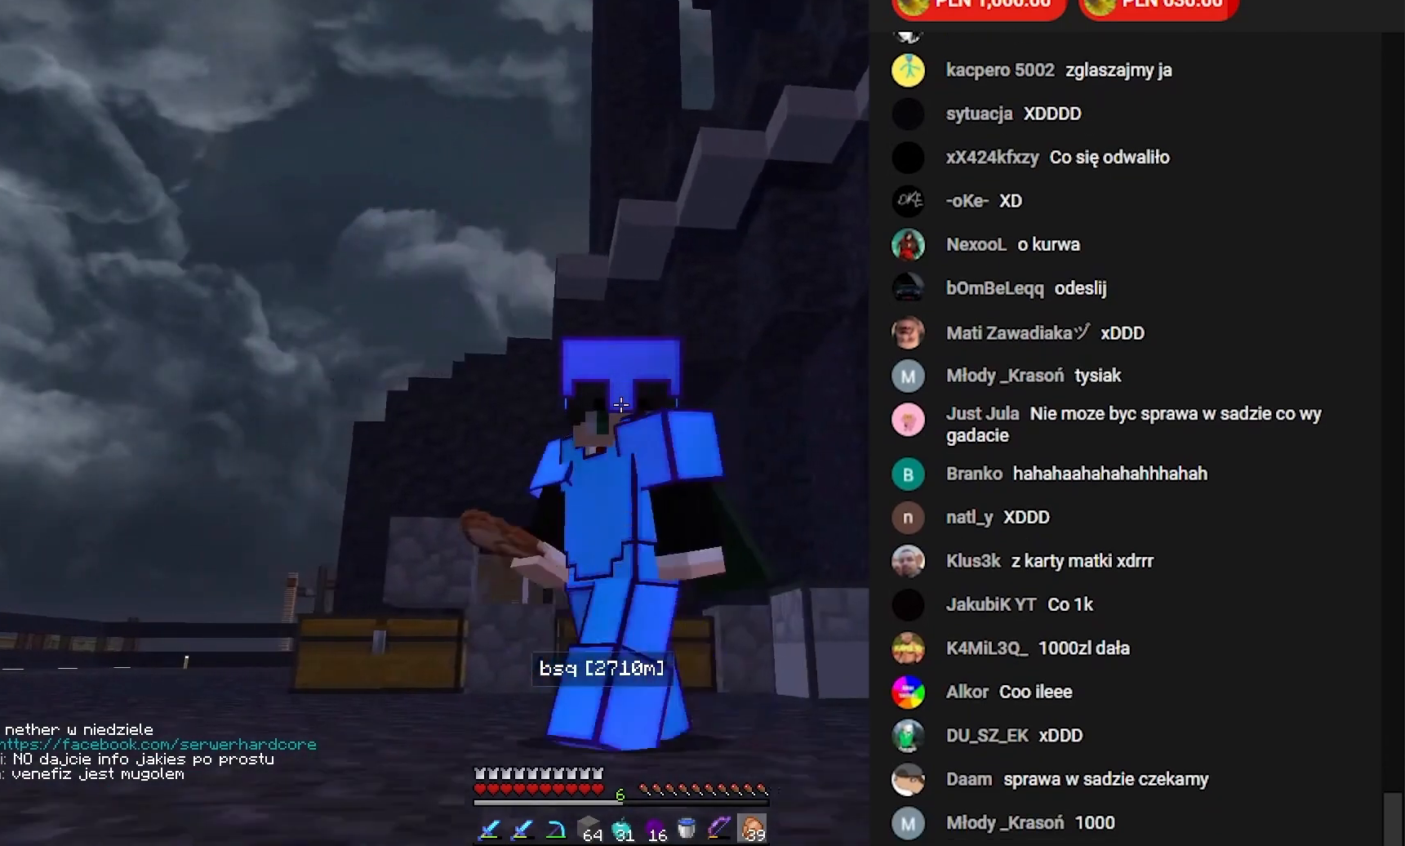
{"keys": ["d"], "mouse": [], "events": []}
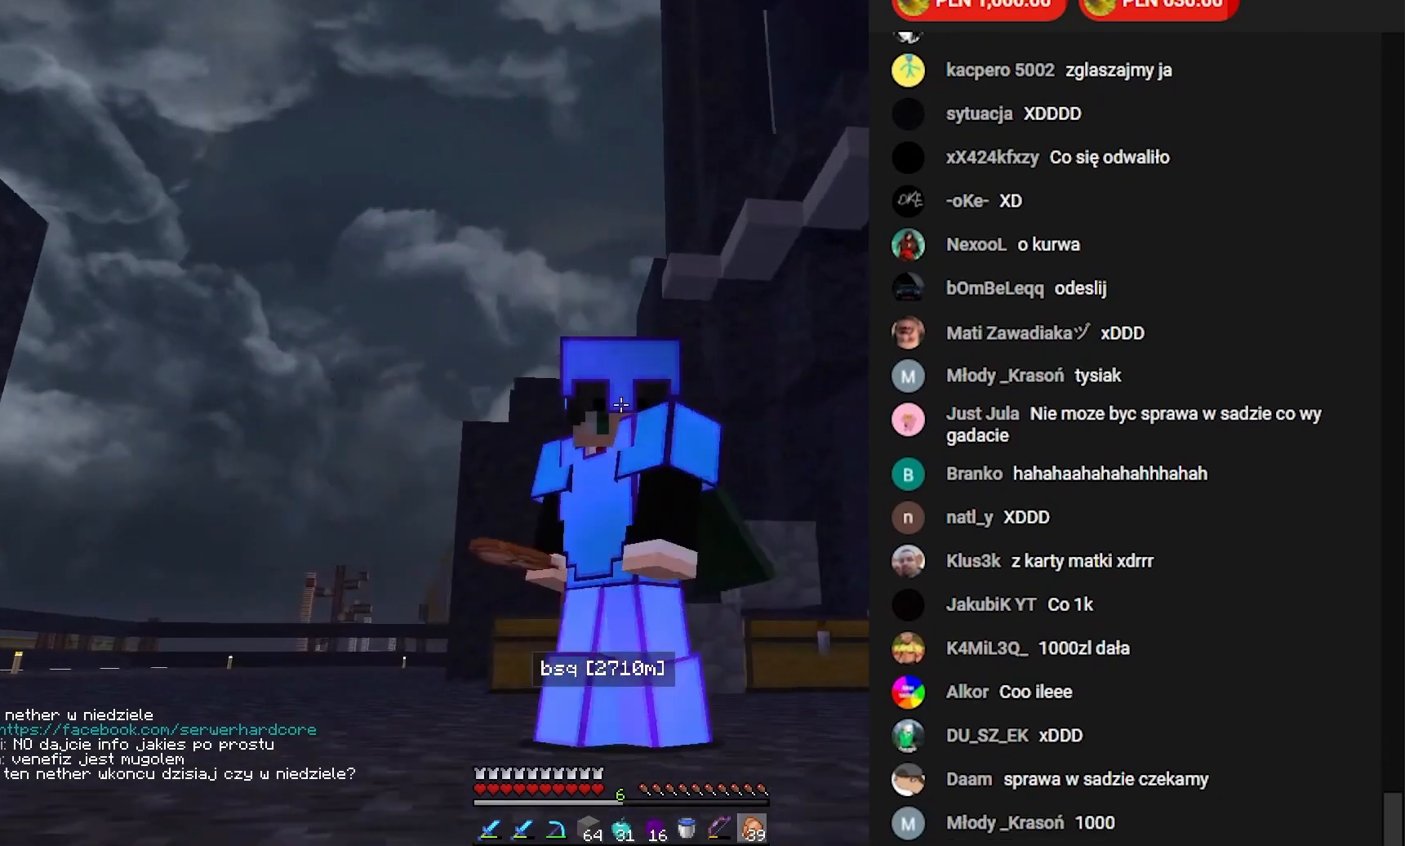
{"keys": ["d"], "mouse": [], "events": []}
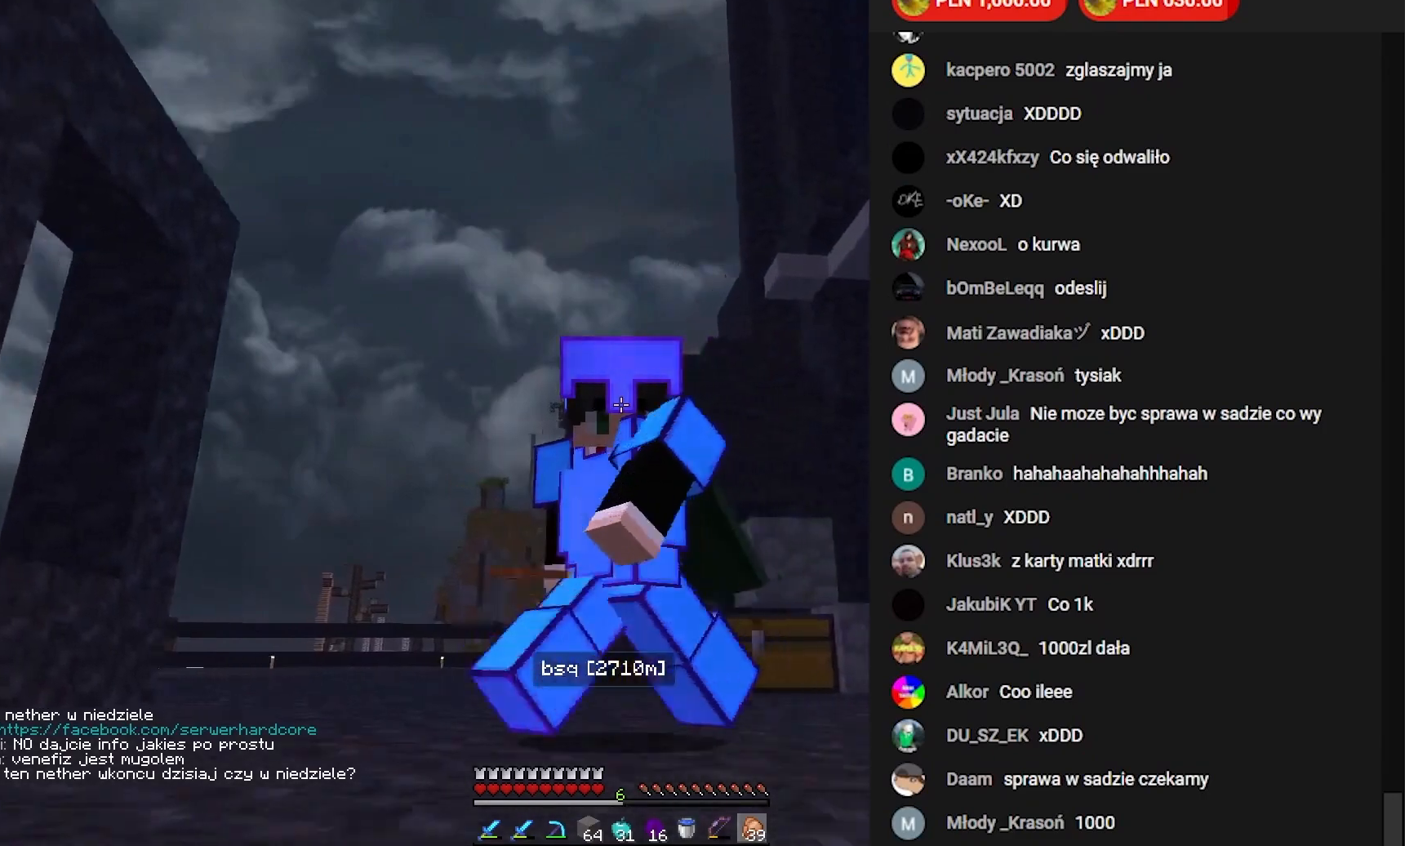
{"keys": [], "mouse": []}
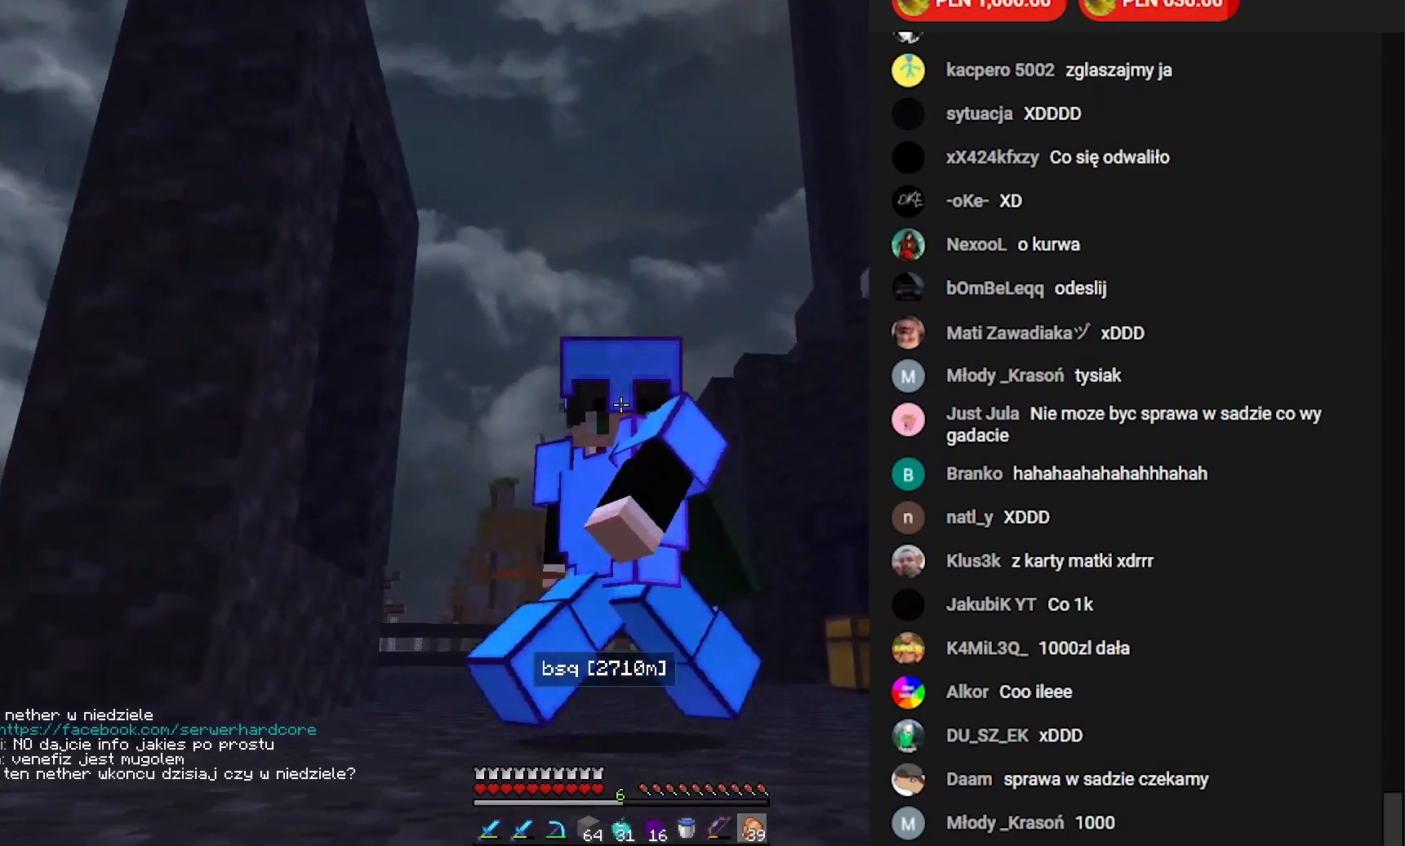
{"keys": [], "mouse": [], "events": []}
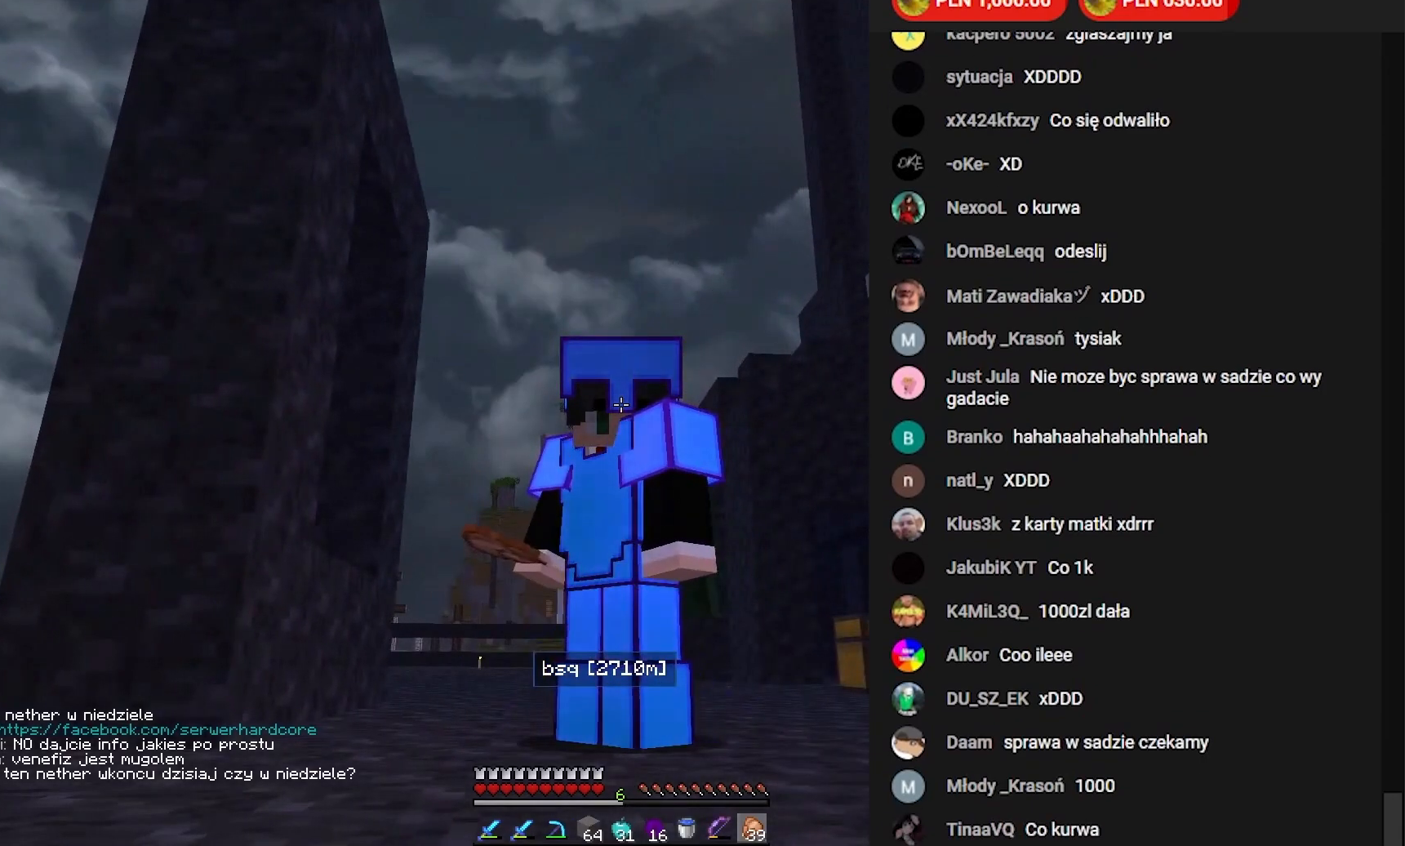
{"keys": ["d", "s"], "mouse": [], "events": [[267, "s", "down"], [500, "d", "down"]]}
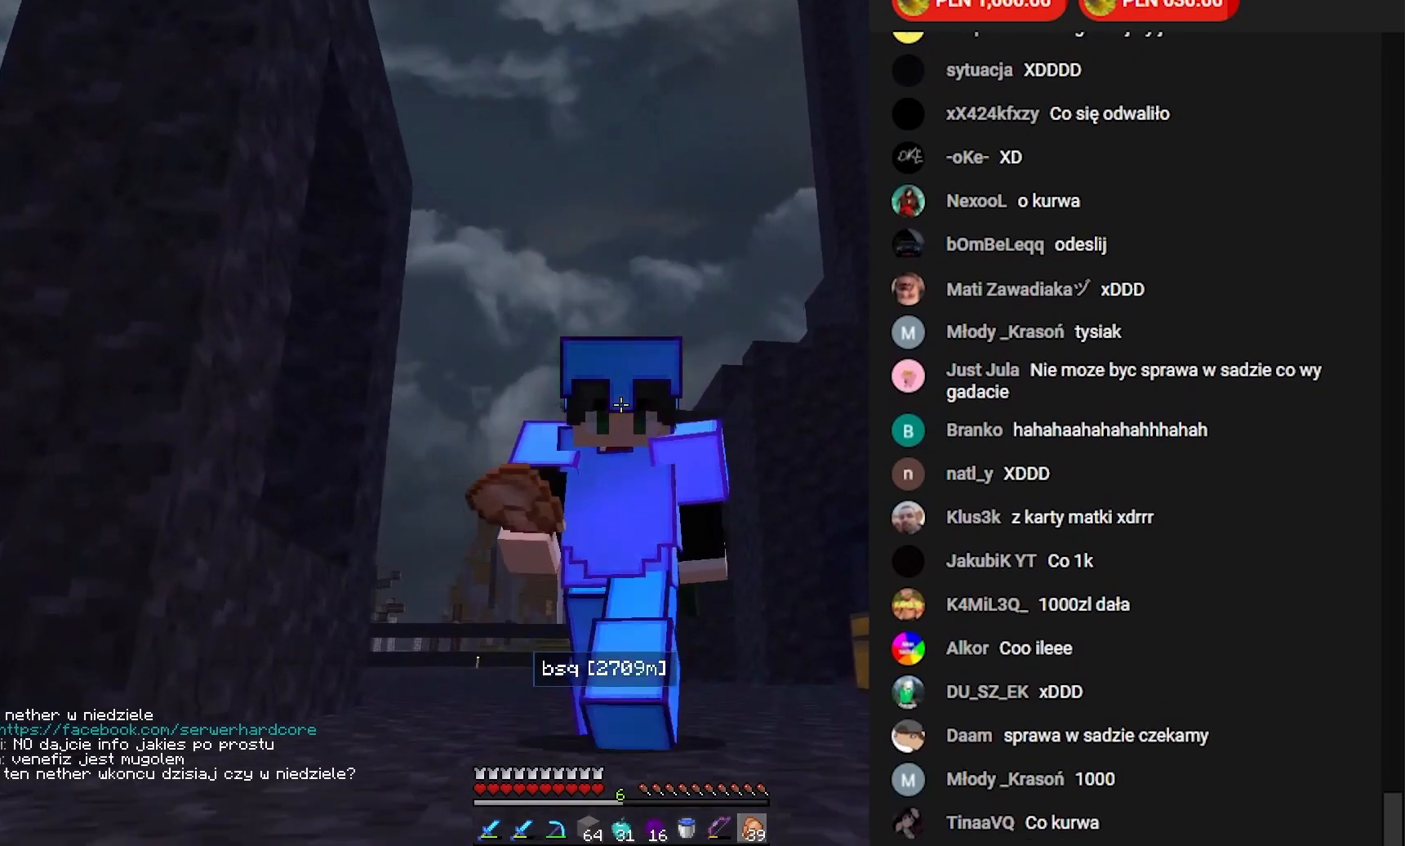
{"keys": ["d"], "mouse": [], "events": [[283, "s", "up"]]}
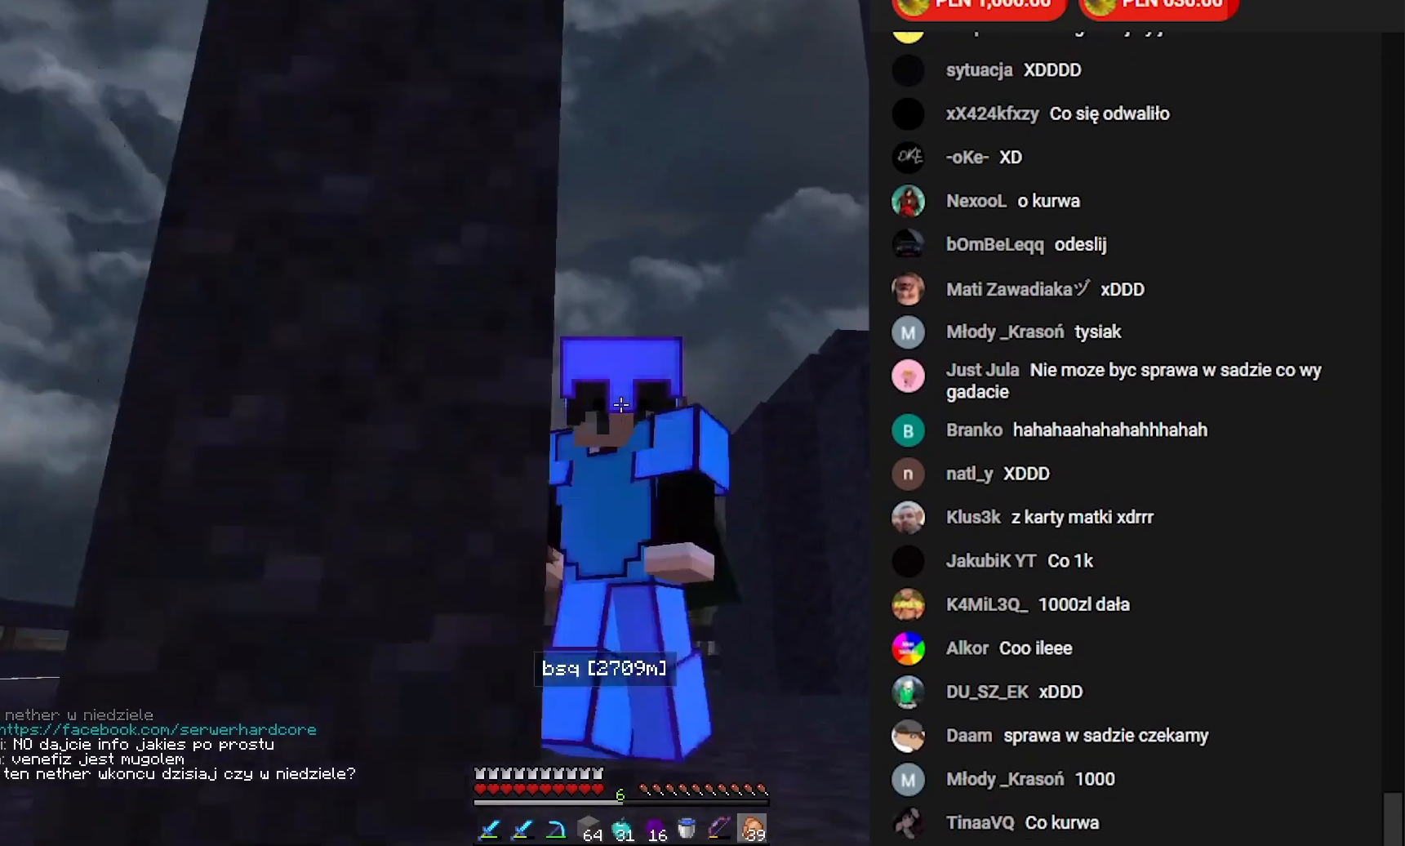
{"keys": ["d", "s"], "mouse": [], "events": [[450, "s", "down"]]}
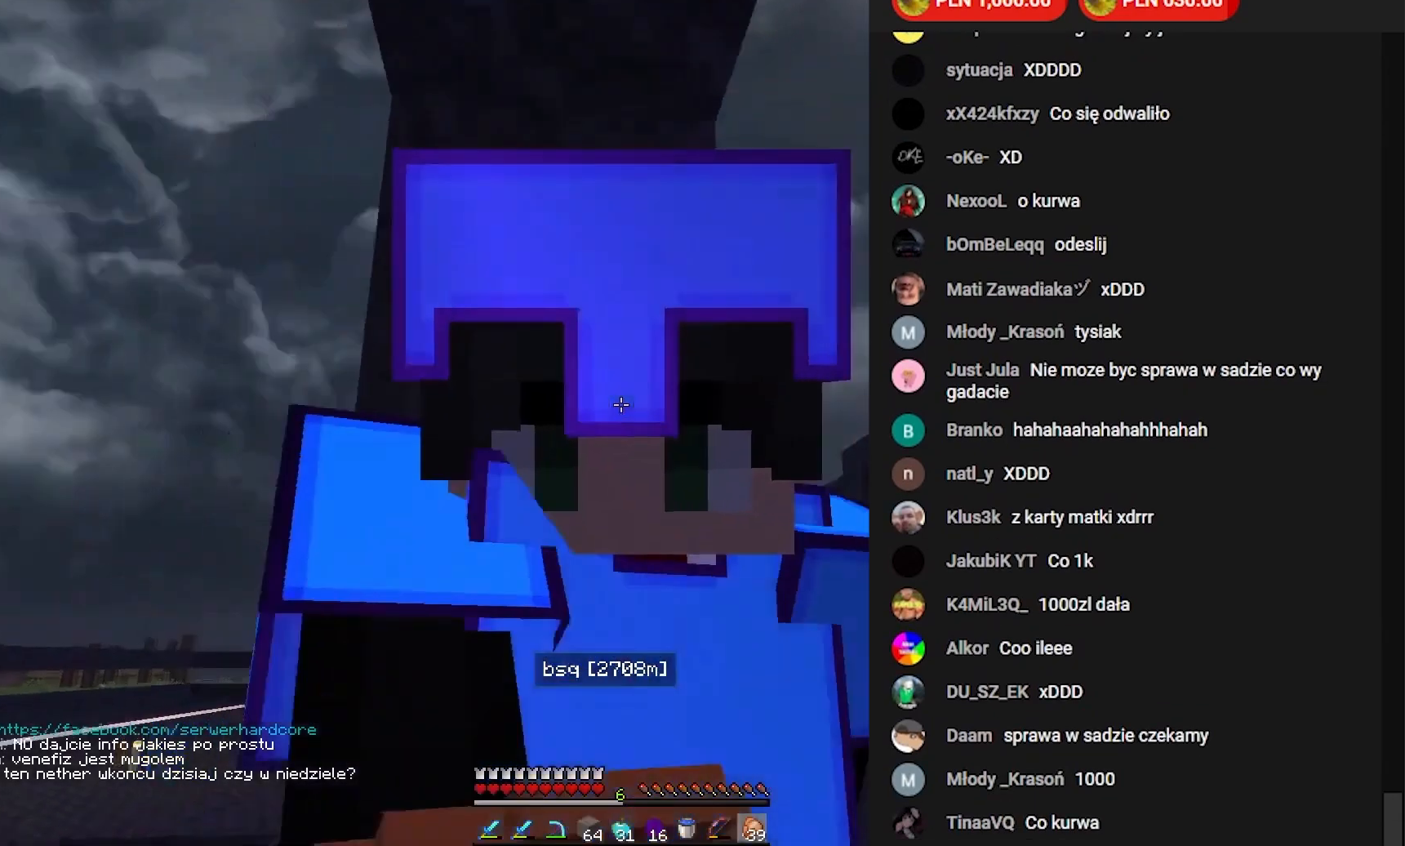
{"keys": ["s"], "mouse": [], "events": [[450, "d", "up"]]}
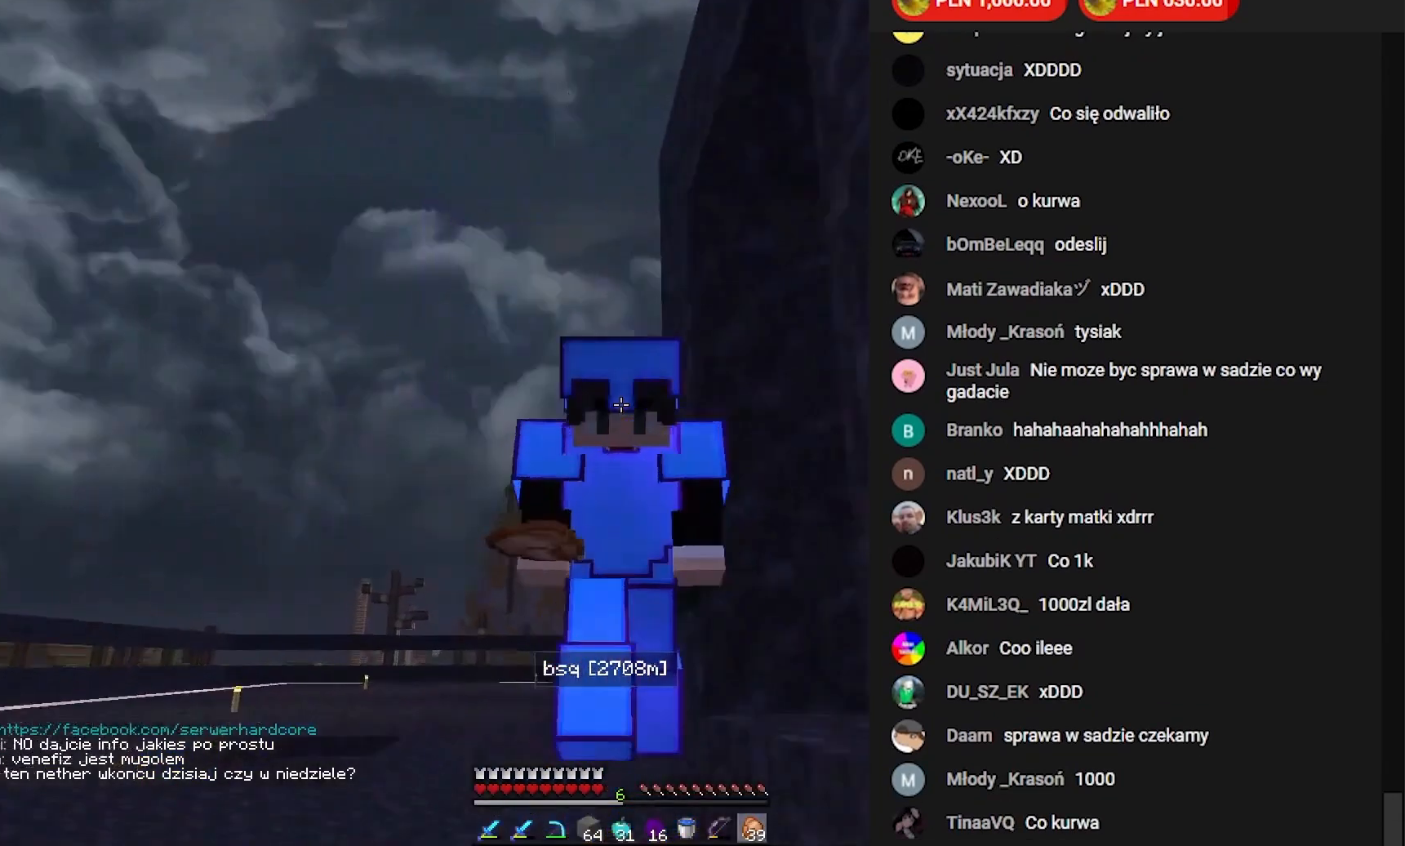
{"keys": ["a"], "mouse": [], "events": [[83, "a", "down"], [200, "s", "up"]]}
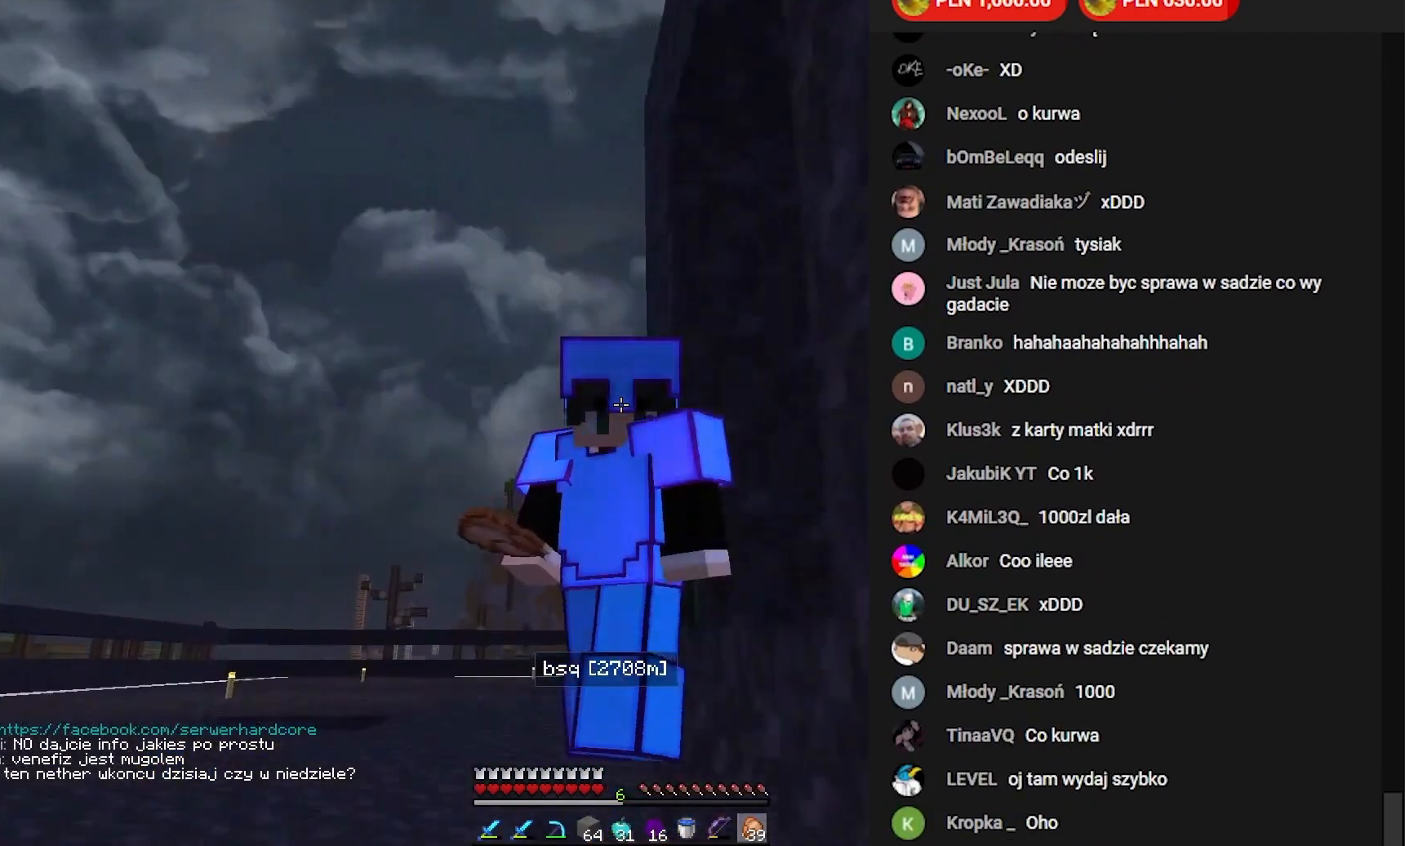
{"keys": ["a"], "mouse": [], "events": []}
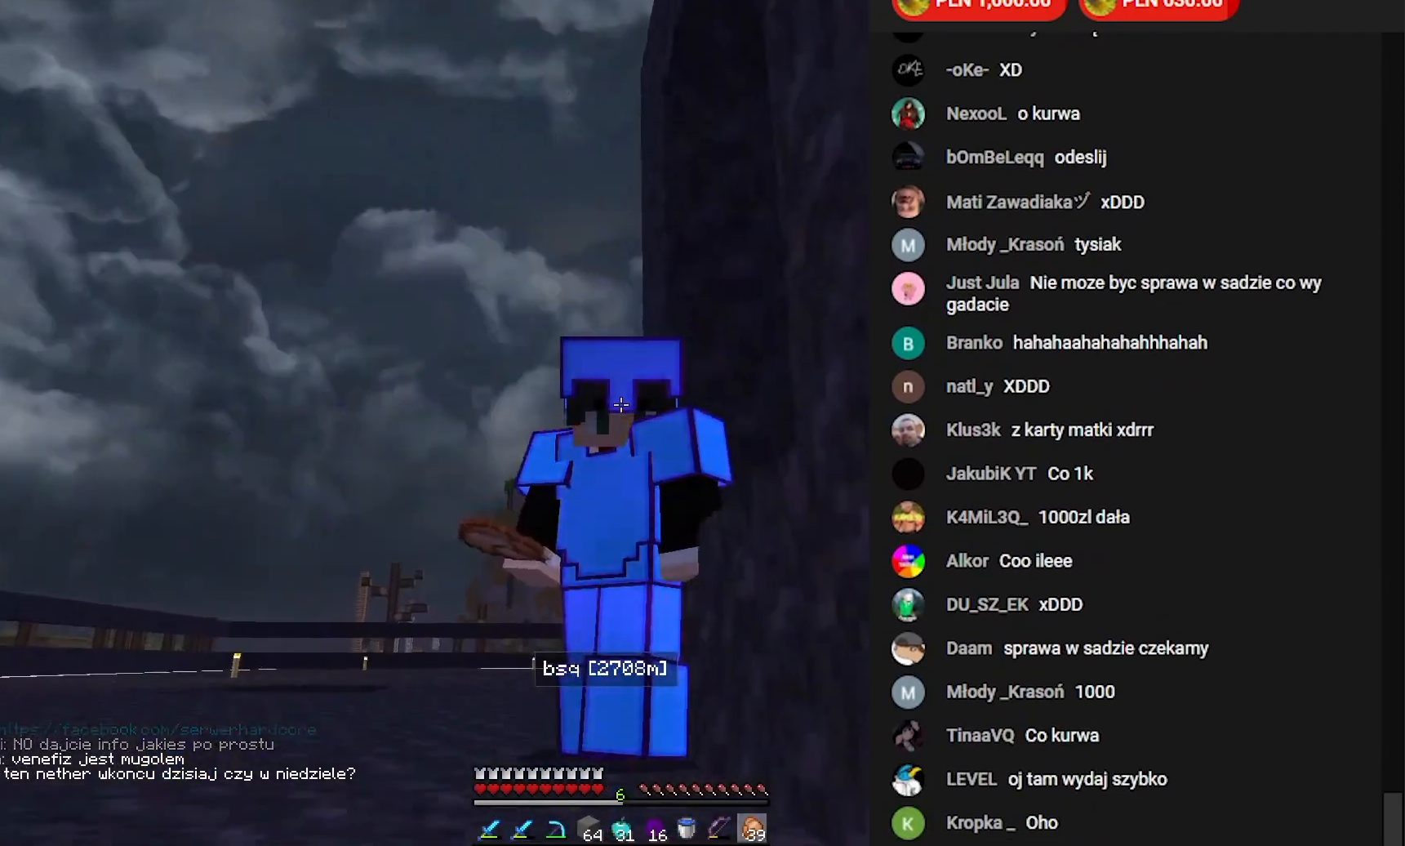
{"keys": ["a"], "mouse": [], "events": [[117, "a", "up"], [367, "a", "down"]]}
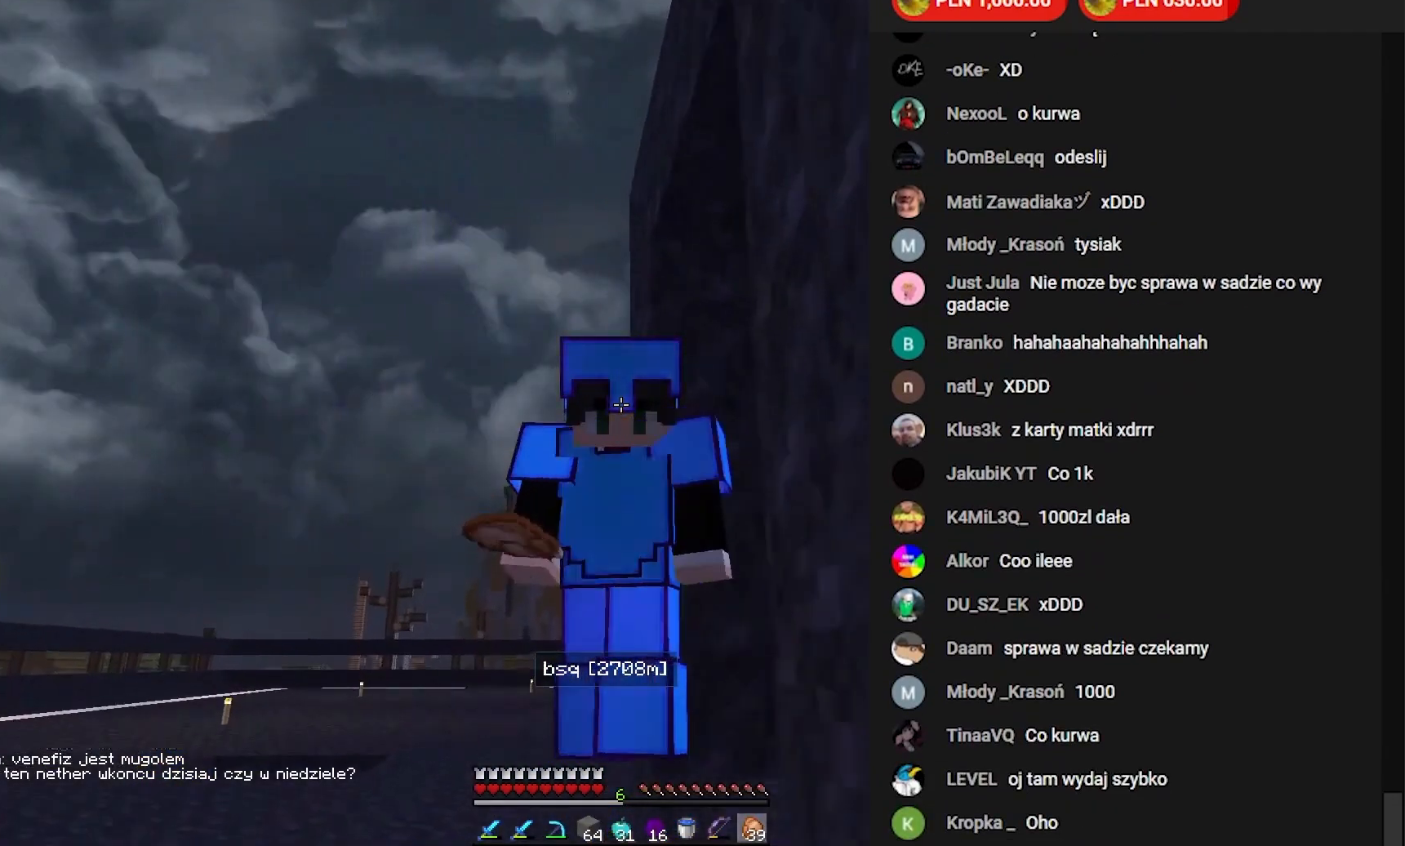
{"keys": [], "mouse": [], "events": [[283, "a", "up"]]}
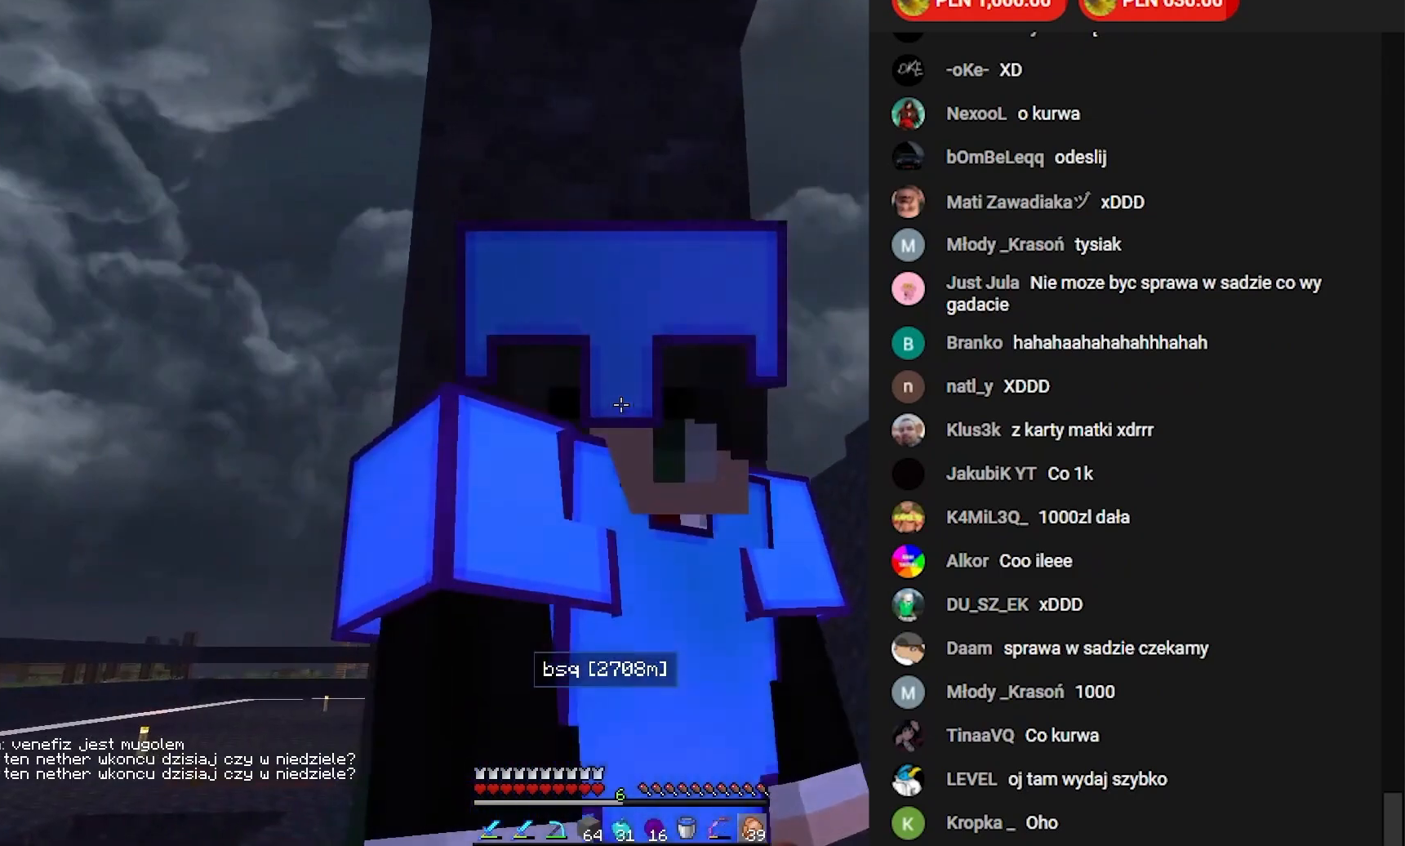
{"keys": ["a"], "mouse": [], "events": [[500, "a", "down"]]}
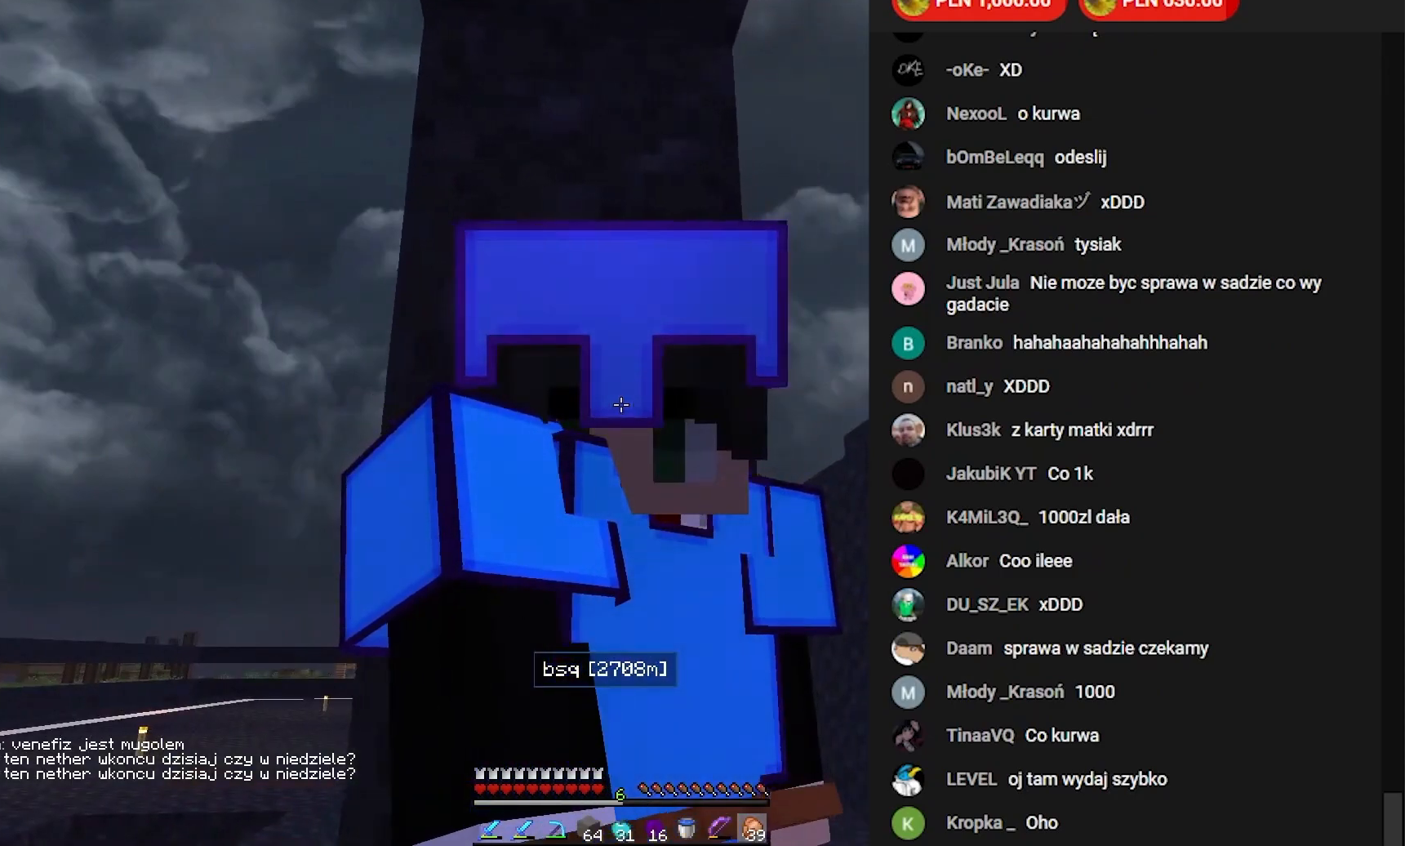
{"keys": ["a", "d"], "mouse": [], "events": [[250, "mouse_left", "down"], [300, "mouse_left", "up"], [400, "d", "down"]]}
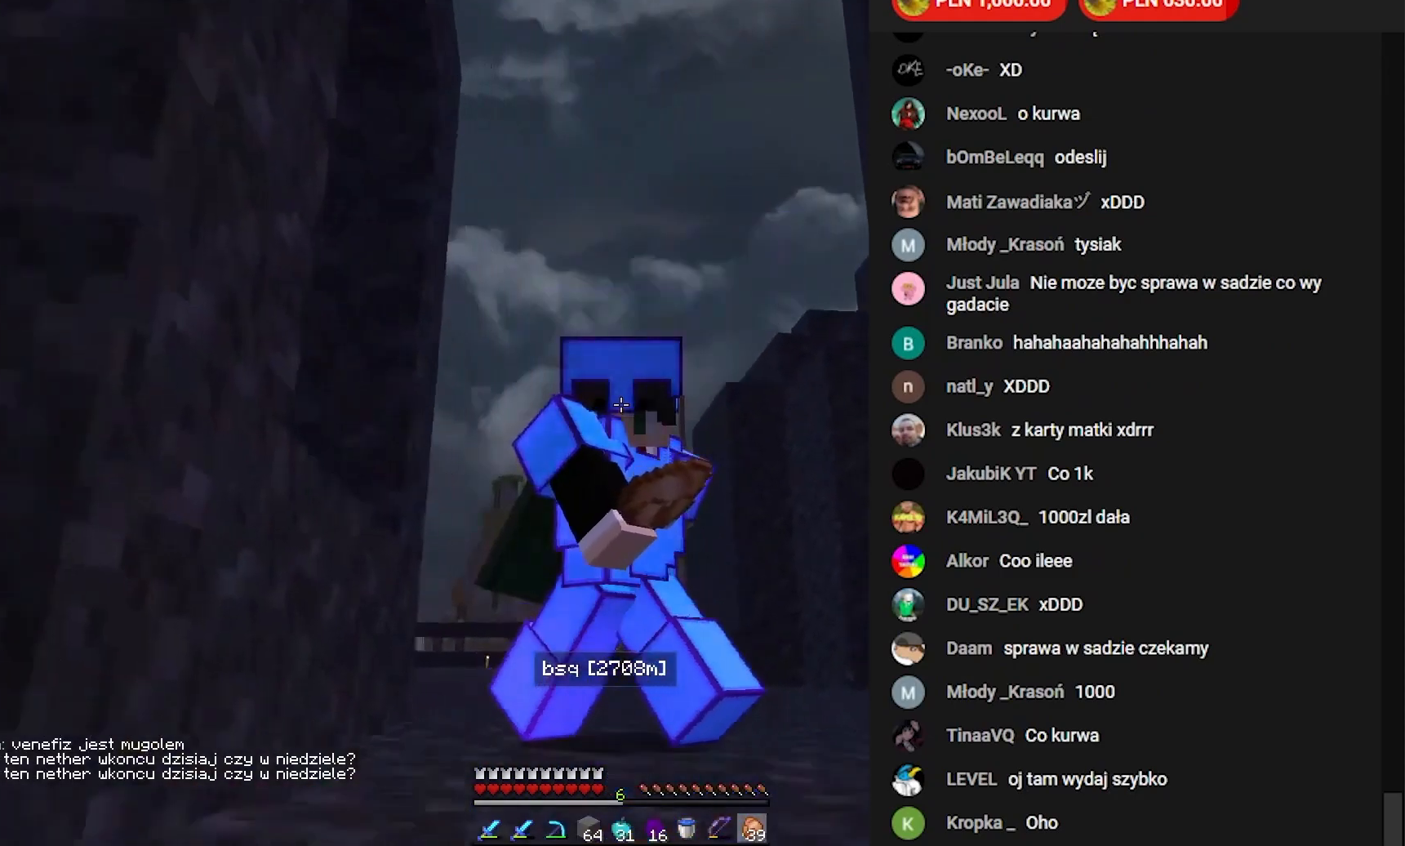
{"keys": ["d"], "mouse": [], "events": [[167, "a", "up"]]}
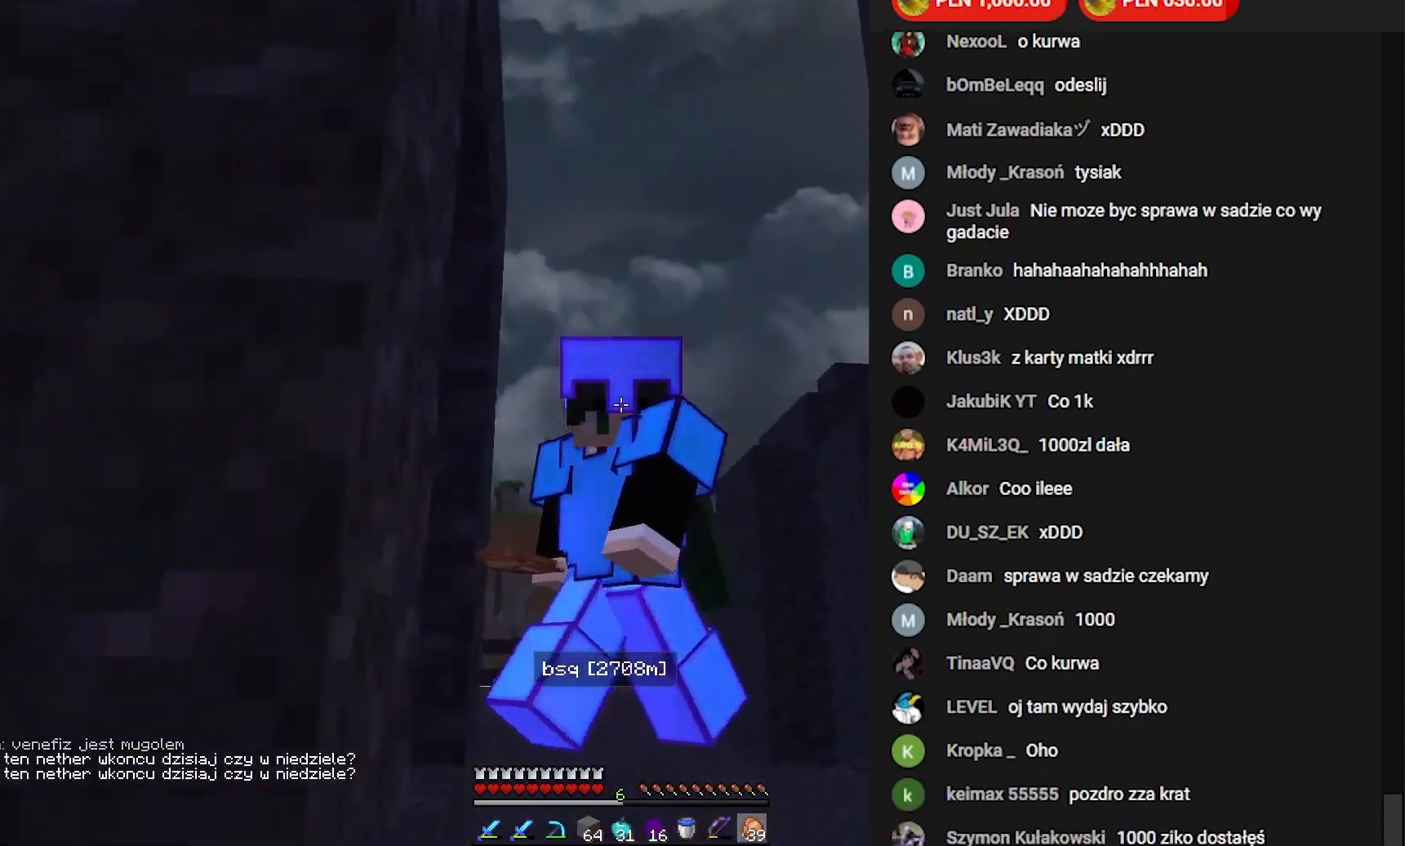
{"keys": ["d"], "mouse": [], "events": []}
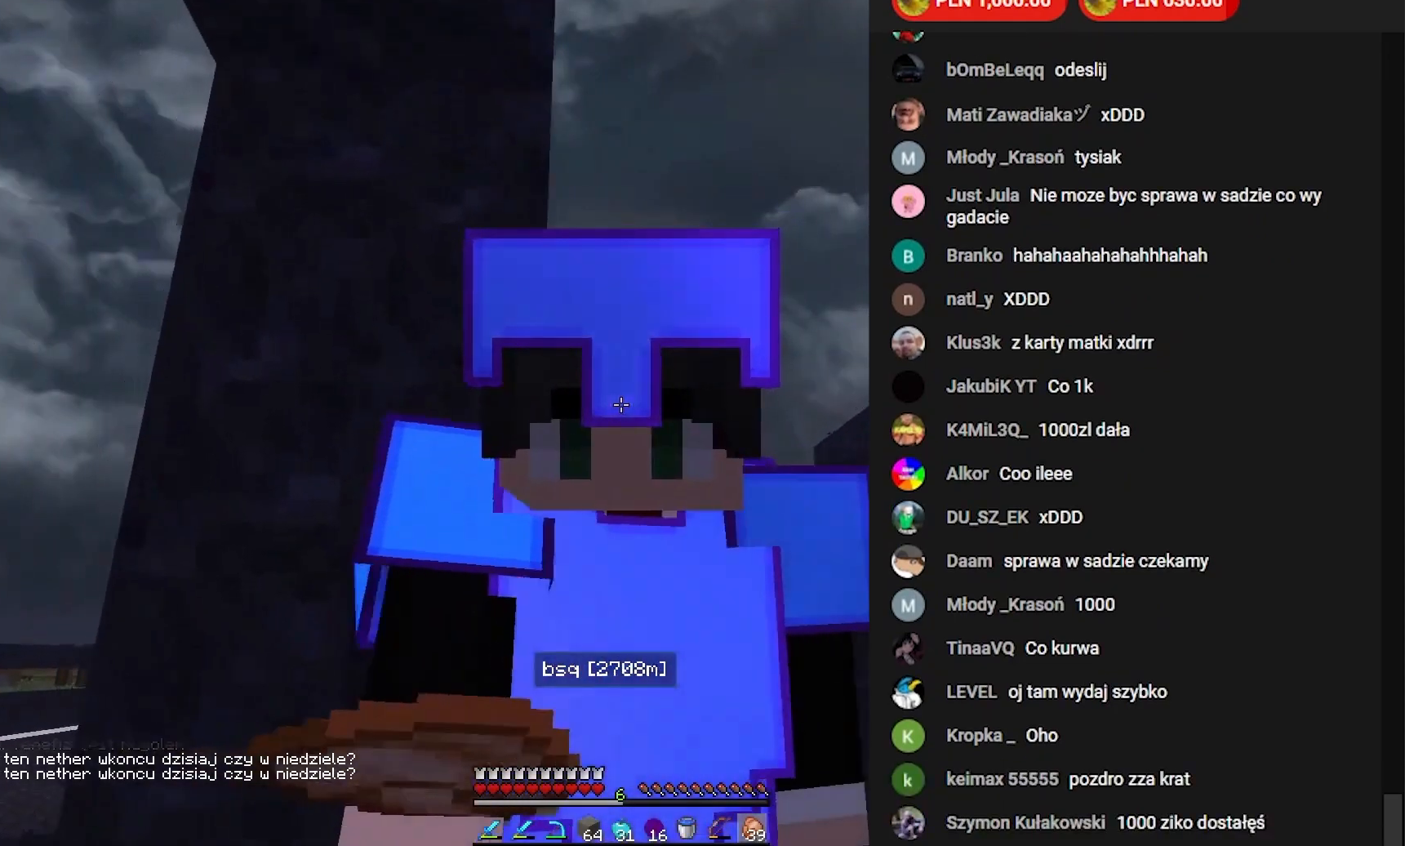
{"keys": [], "mouse": [], "events": [[250, "d", "up"]]}
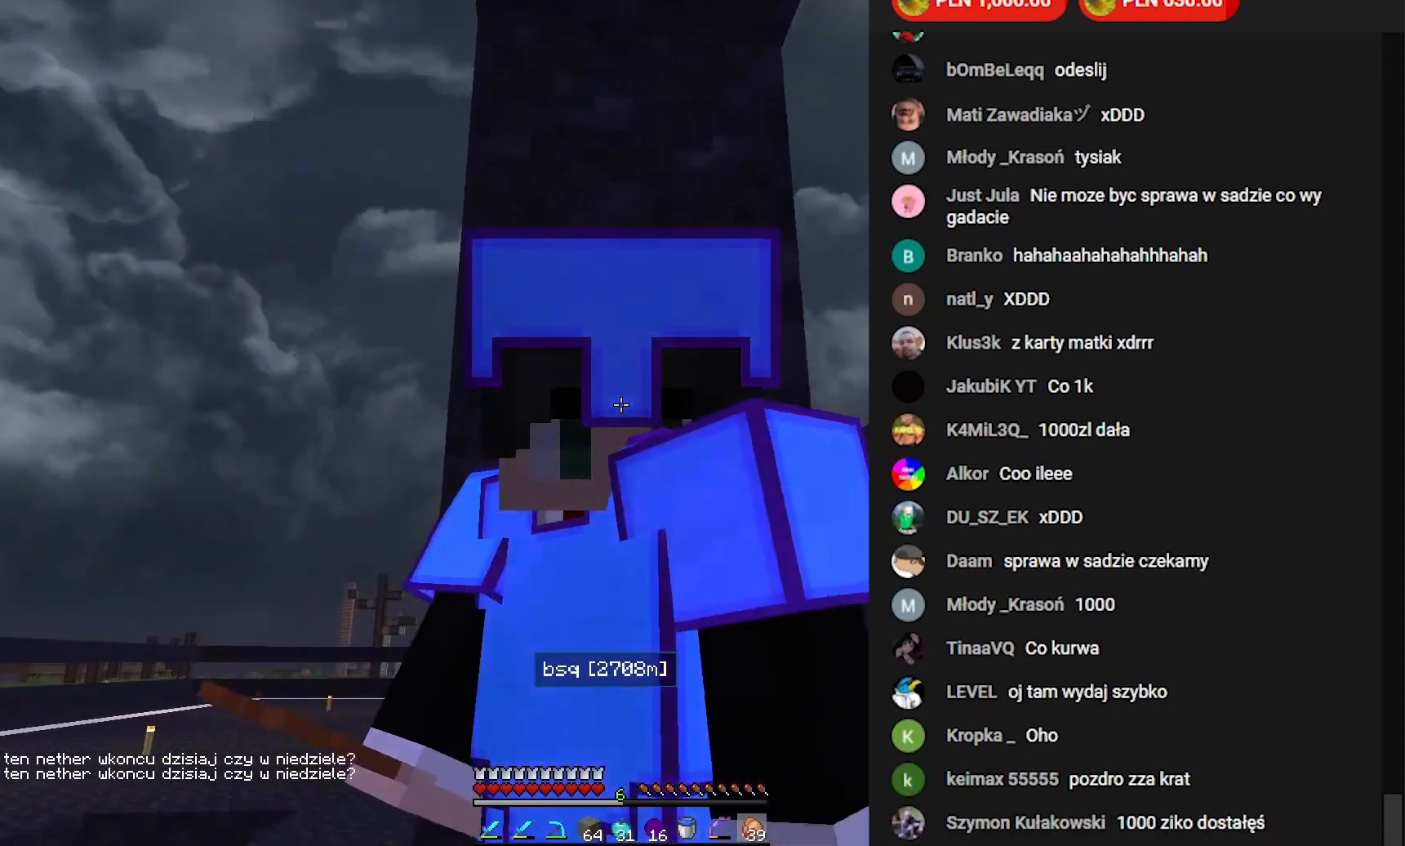
{"keys": ["d"], "mouse": [], "events": [[500, "d", "down"]]}
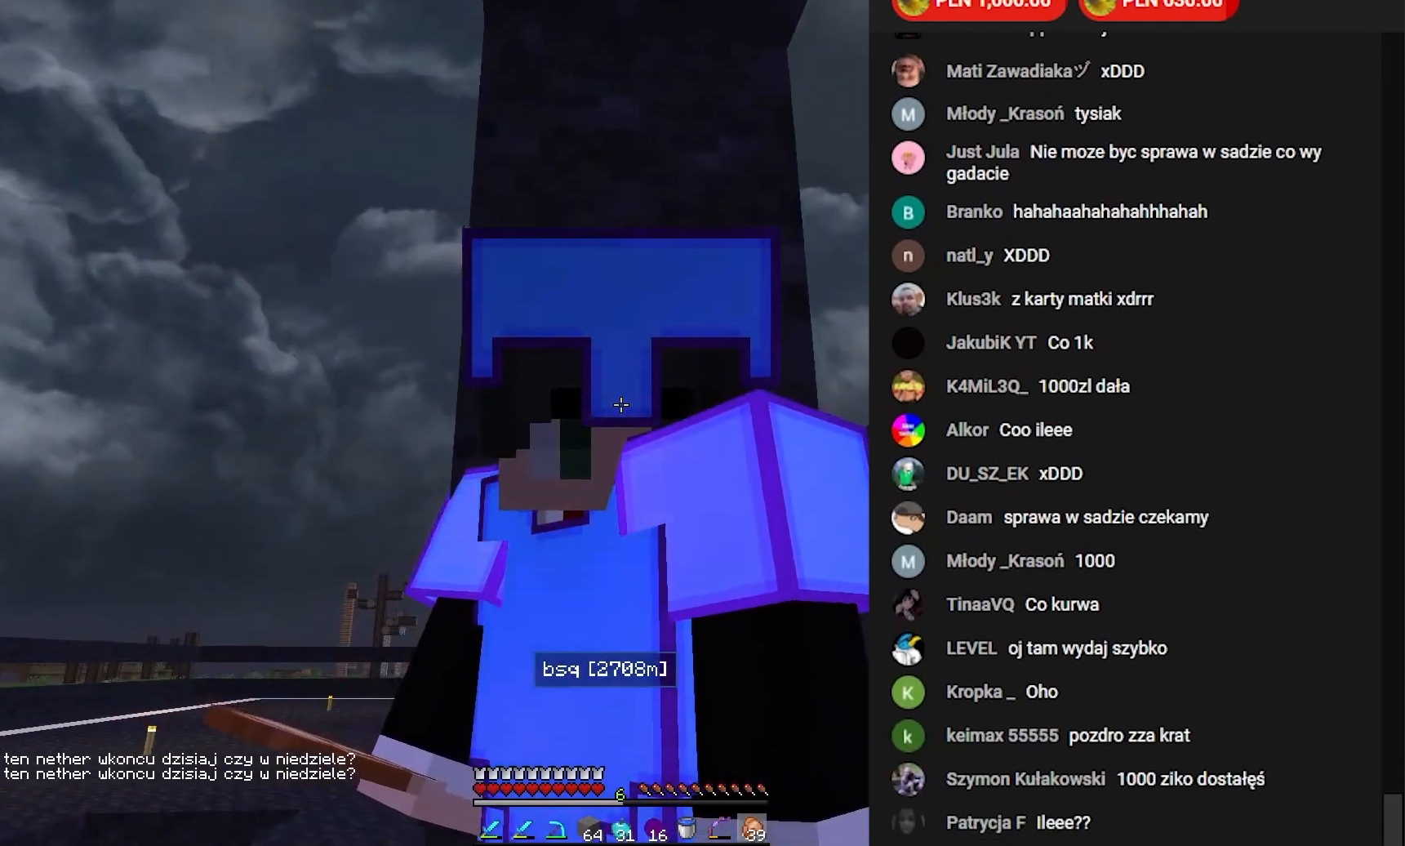
{"keys": [], "mouse": [], "events": [[250, "d", "up"]]}
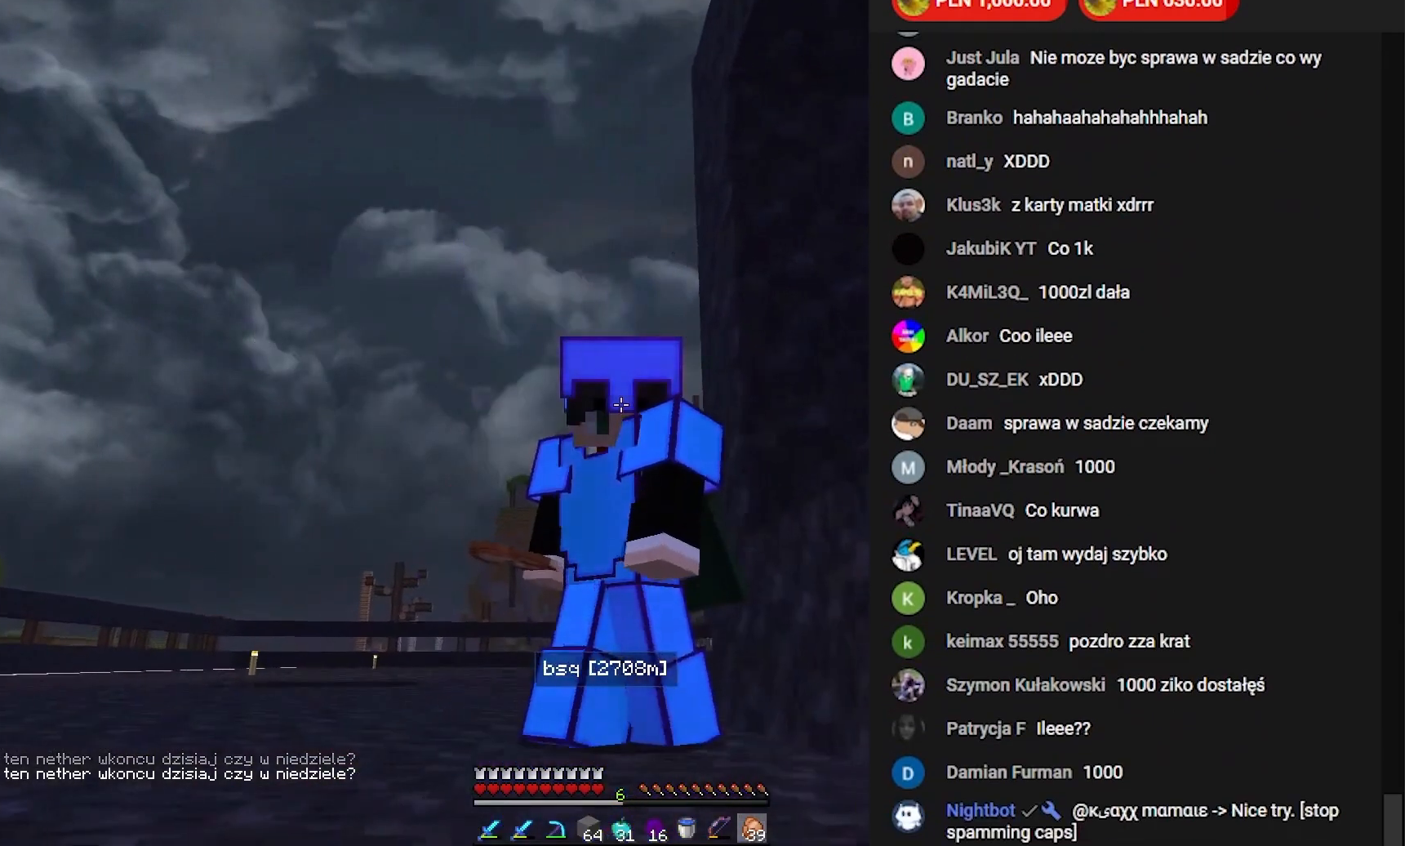
{"keys": ["a"], "mouse": [], "events": [[233, "a", "down"]]}
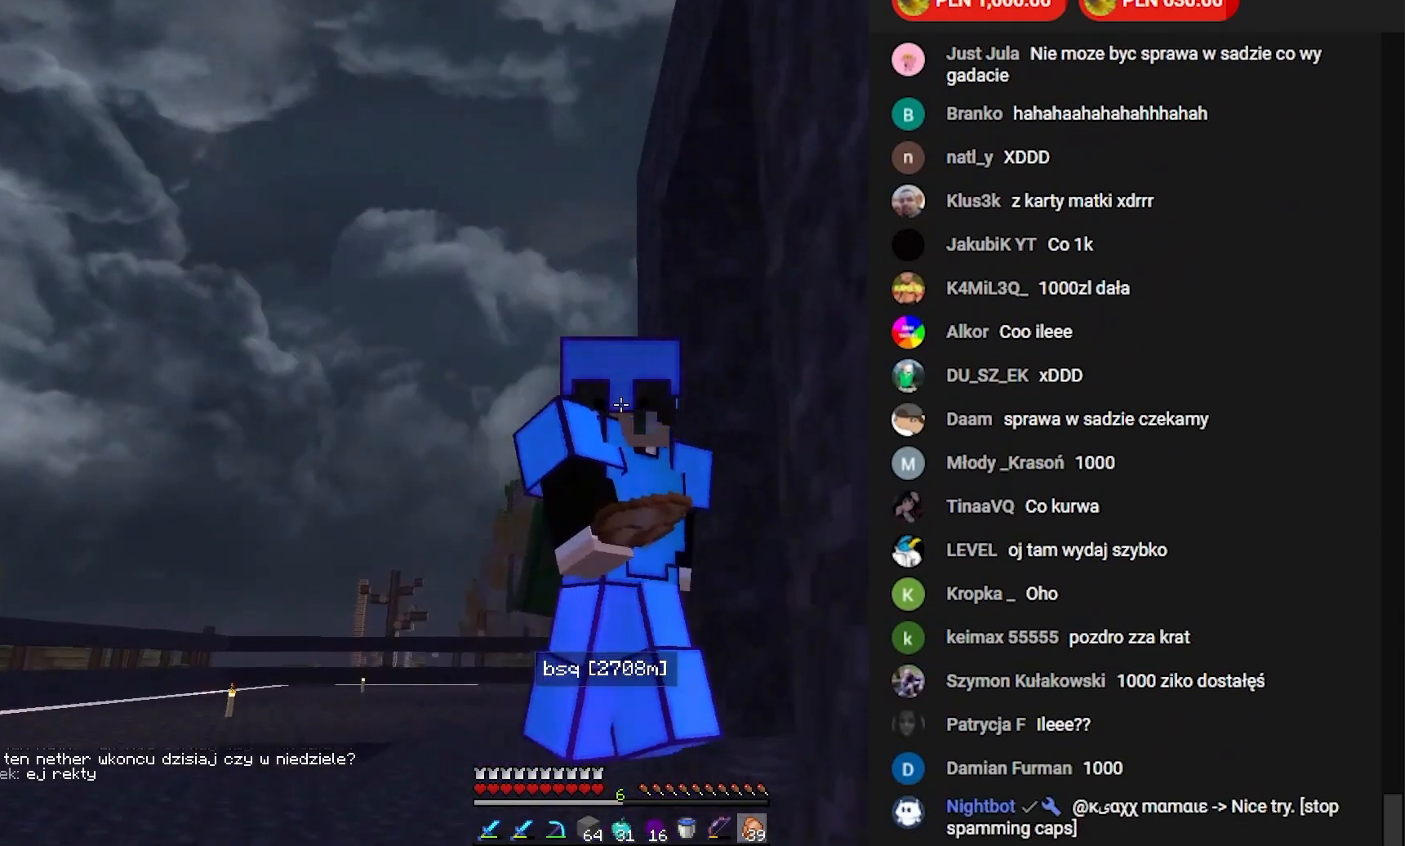
{"keys": ["a"], "mouse": [], "events": []}
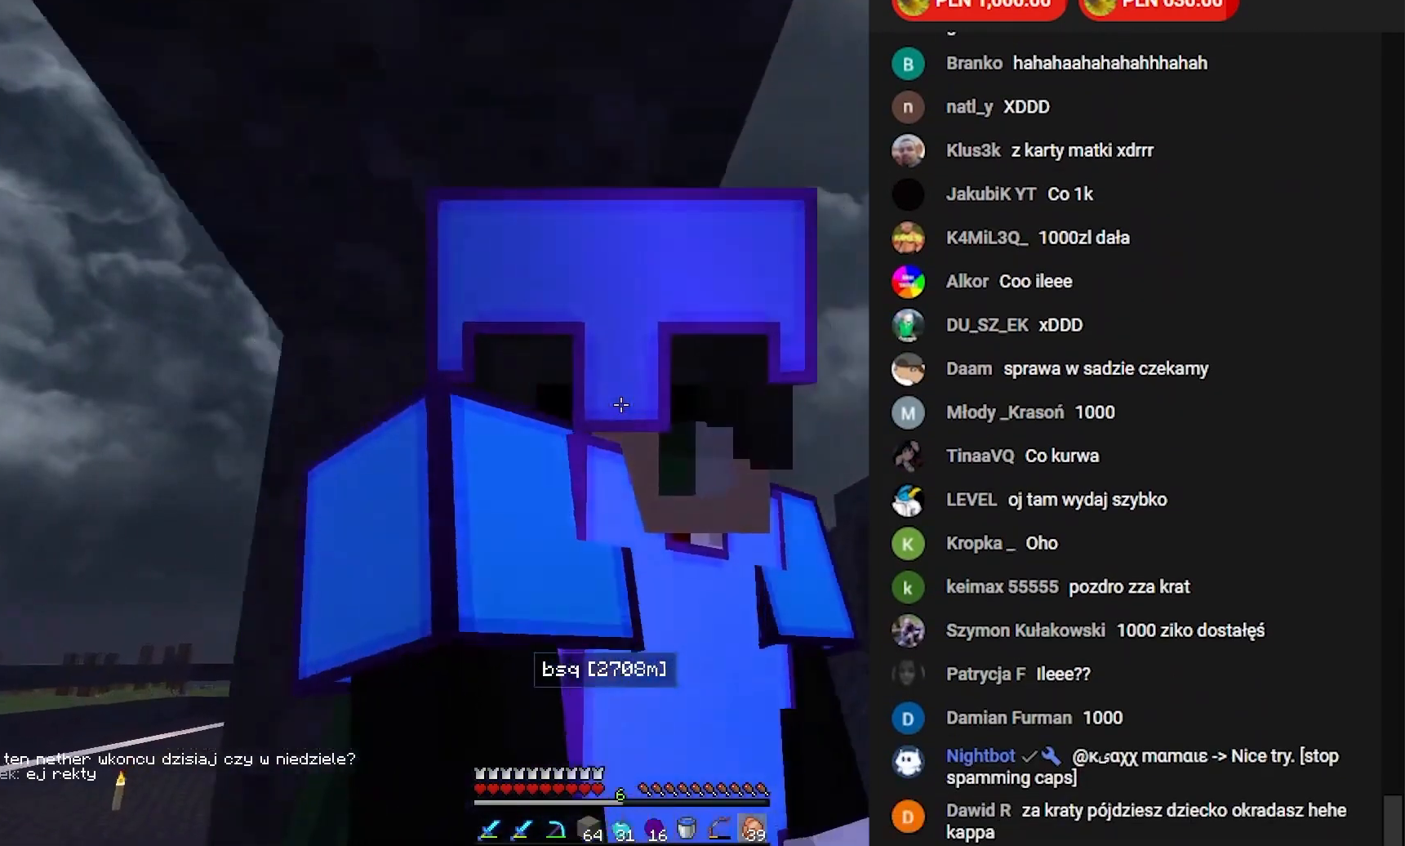
{"keys": ["a"], "mouse": [], "events": []}
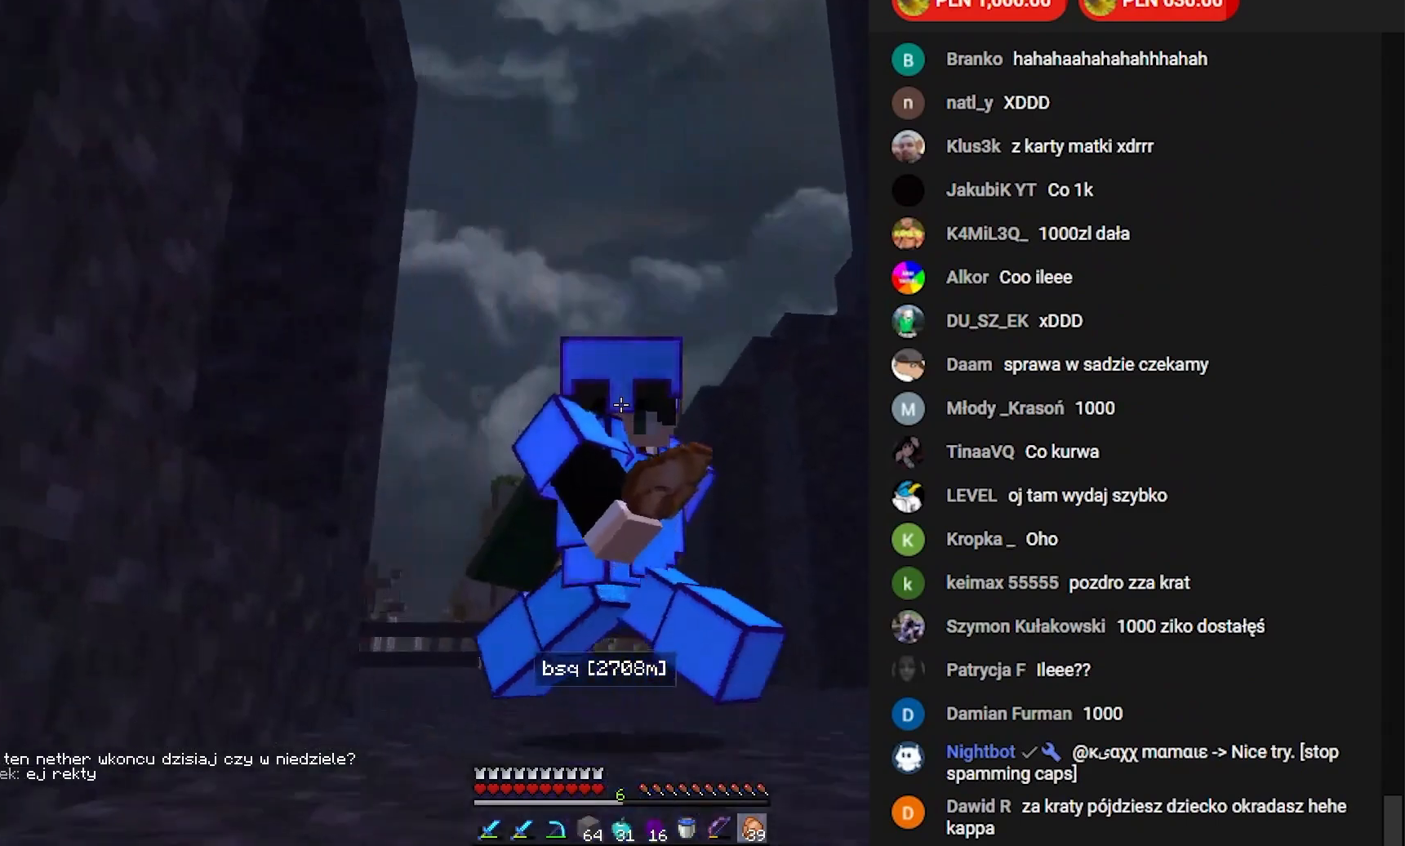
{"keys": [], "mouse": [], "events": [[117, "a", "up"]]}
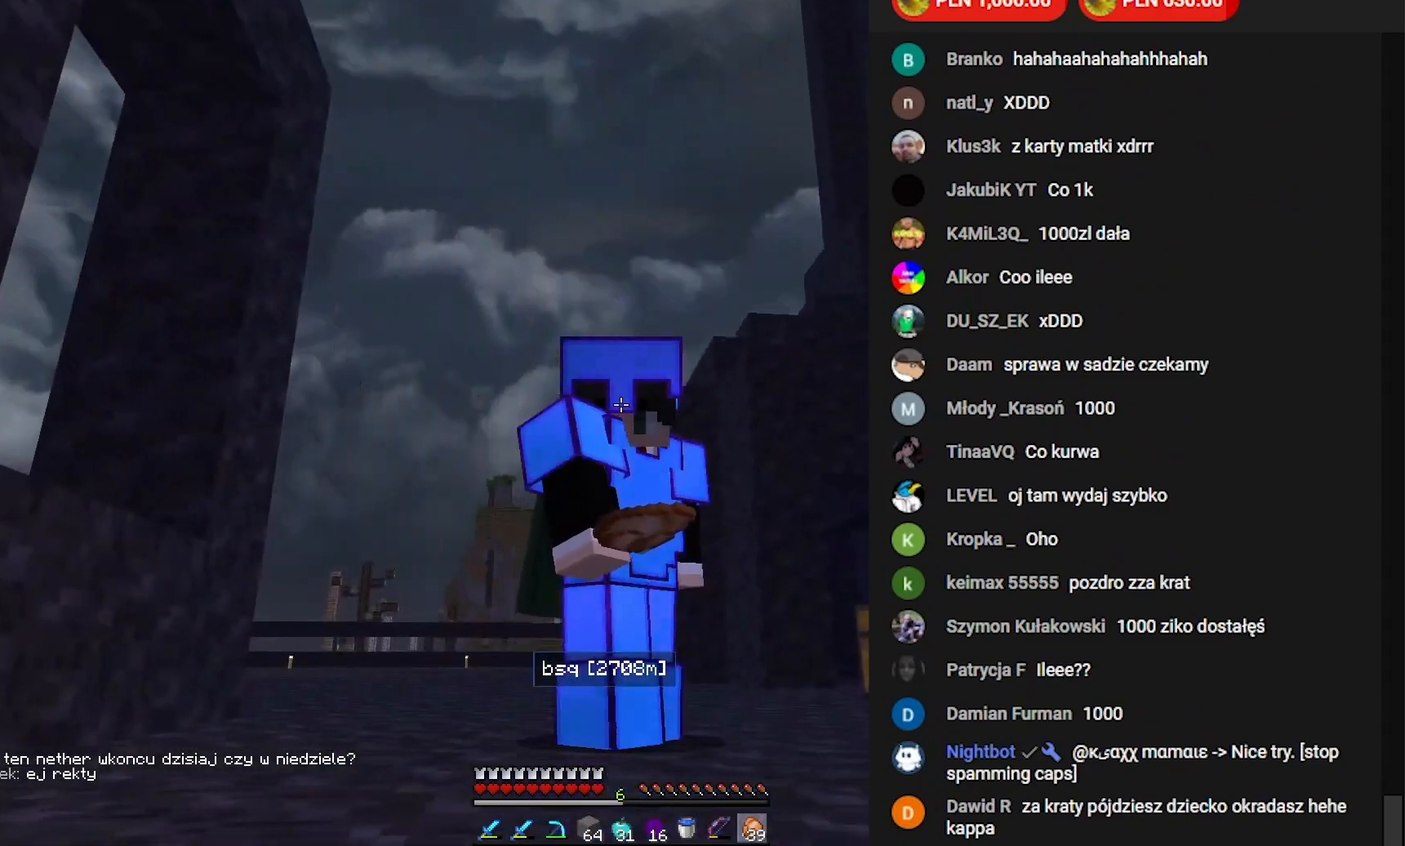
{"keys": ["a"], "mouse": [], "events": [[50, "a", "down"]]}
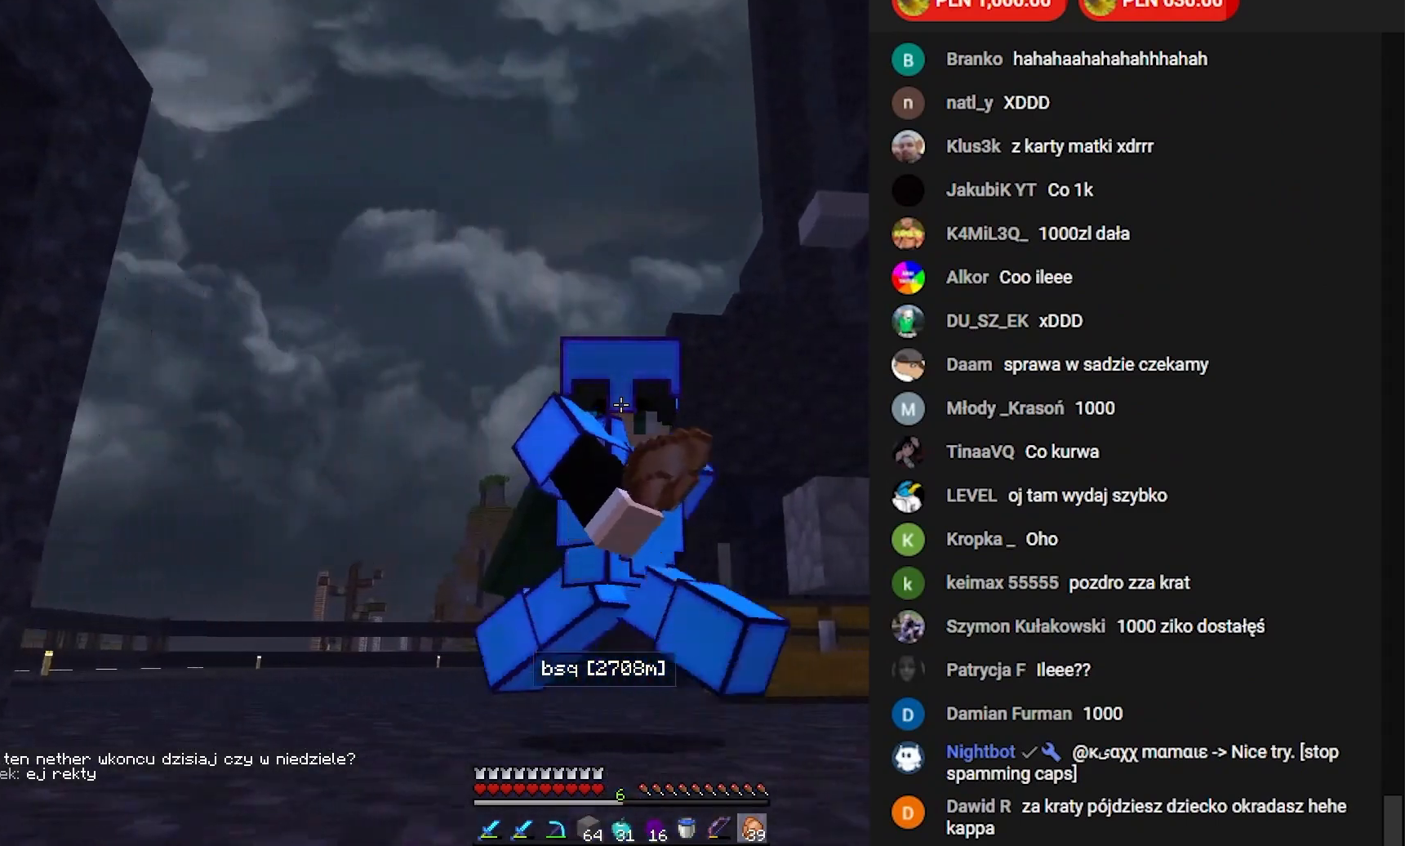
{"keys": ["a"], "mouse": [], "events": []}